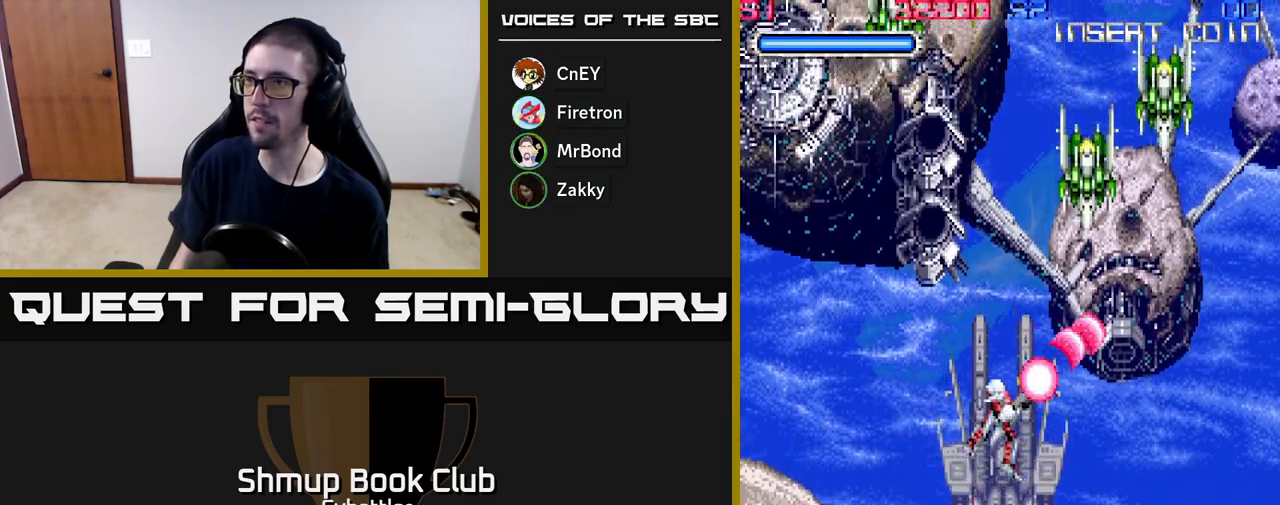
Gameplay with a controller (Xbox layout); each line is a JSON object with the inputs held at the frame after it. "events" lists button and stick changes between this image and that frame as [ms after this image, input, new state], when the widget could be followed in between. Not read: left_stick.
{"buttons": ["DPAD_LEFT"], "right_stick": "center", "events": [[100, "DPAD_RIGHT", "down"], [100, "DPAD_UP", "up"], [150, "DPAD_DOWN", "down"], [300, "DPAD_RIGHT", "up"], [350, "A", "up"], [350, "DPAD_DOWN", "up"], [350, "DPAD_LEFT", "down"]]}
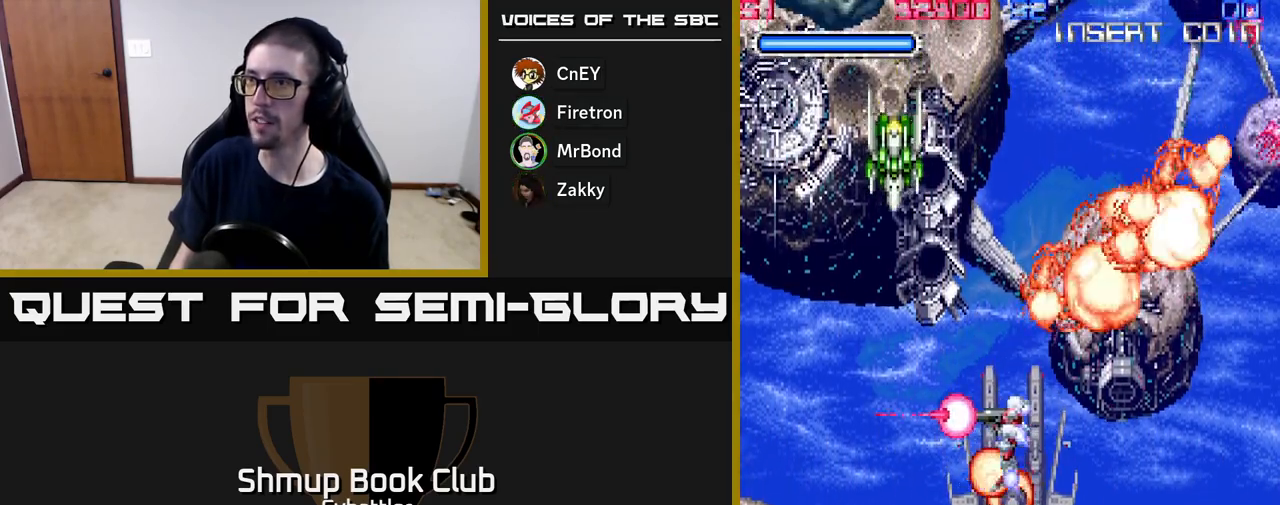
{"buttons": ["DPAD_DOWN", "DPAD_LEFT"], "right_stick": "center", "events": [[50, "DPAD_UP", "down"], [117, "A", "down"], [250, "DPAD_UP", "up"], [283, "DPAD_LEFT", "up"], [317, "A", "up"], [317, "DPAD_DOWN", "down"], [317, "DPAD_RIGHT", "down"], [383, "DPAD_RIGHT", "up"], [500, "DPAD_LEFT", "down"]]}
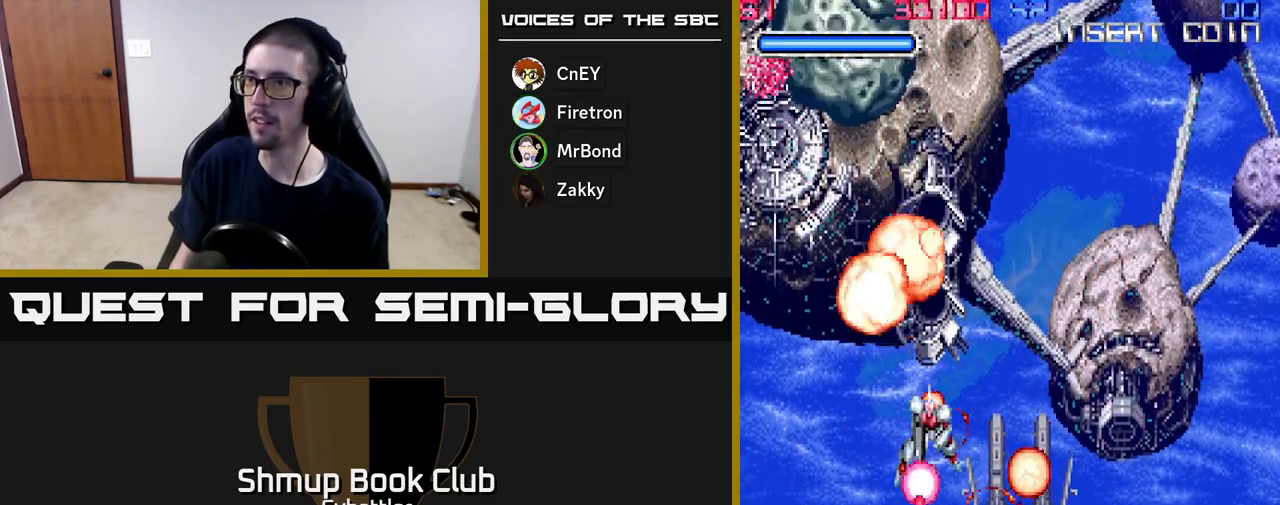
{"buttons": ["DPAD_UP"], "right_stick": "center", "events": [[67, "DPAD_DOWN", "up"], [117, "DPAD_LEFT", "up"], [133, "DPAD_UP", "down"], [417, "X", "down"], [500, "X", "up"]]}
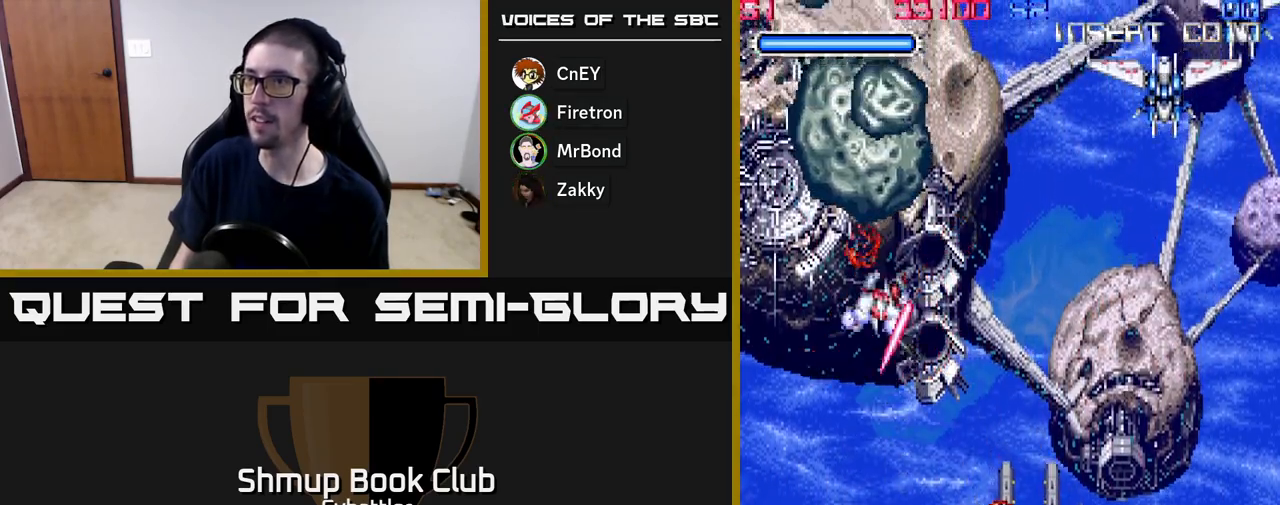
{"buttons": ["X", "DPAD_RIGHT"], "right_stick": "center", "events": [[33, "DPAD_UP", "up"], [50, "X", "down"], [83, "DPAD_RIGHT", "down"], [133, "X", "up"], [233, "X", "down"], [317, "DPAD_UP", "down"], [317, "X", "up"], [450, "DPAD_UP", "up"], [483, "X", "down"]]}
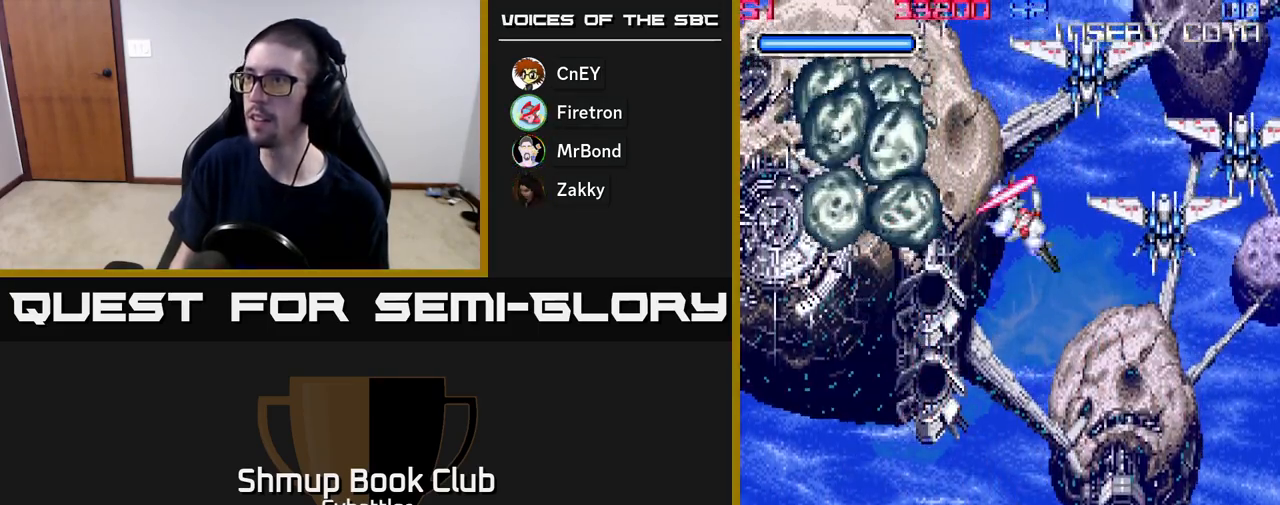
{"buttons": ["DPAD_LEFT"], "right_stick": "center", "events": [[50, "X", "up"], [67, "DPAD_DOWN", "down"], [100, "X", "down"], [183, "DPAD_DOWN", "up"], [183, "X", "up"], [233, "X", "down"], [317, "X", "up"], [333, "DPAD_RIGHT", "up"], [350, "DPAD_RIGHT", "down"], [367, "X", "down"], [383, "DPAD_RIGHT", "up"], [433, "DPAD_LEFT", "down"], [467, "X", "up"]]}
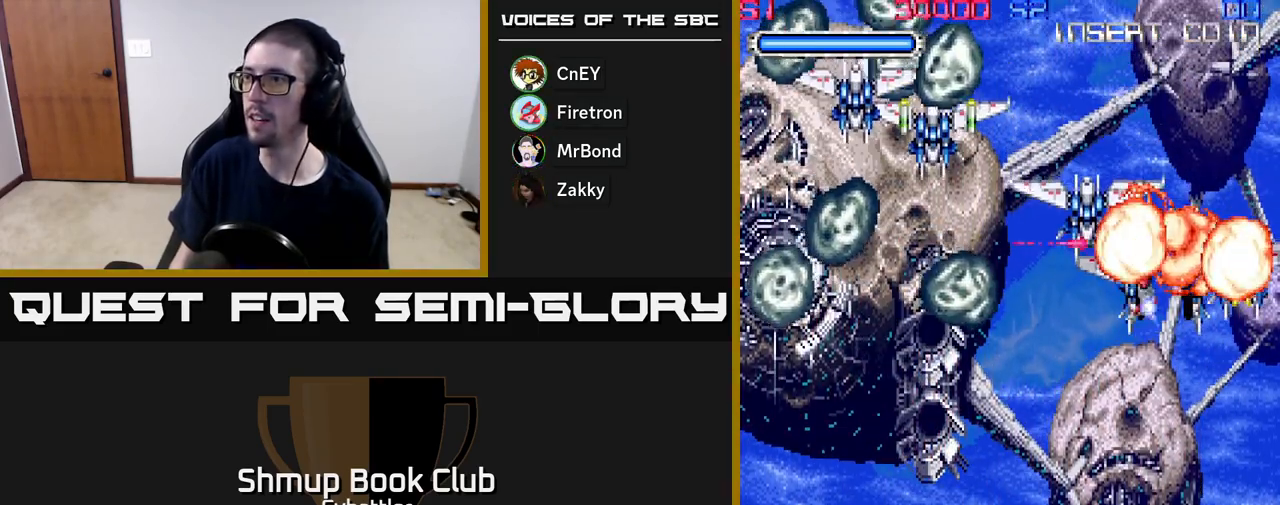
{"buttons": ["DPAD_UP", "DPAD_LEFT"], "right_stick": "center", "events": [[17, "X", "down"], [67, "DPAD_DOWN", "down"], [83, "DPAD_LEFT", "up"], [100, "X", "up"], [167, "DPAD_DOWN", "up"], [183, "DPAD_LEFT", "down"], [200, "DPAD_UP", "down"], [200, "X", "down"], [217, "X", "up"], [250, "X", "down"], [283, "DPAD_UP", "up"], [450, "X", "up"], [467, "DPAD_UP", "down"]]}
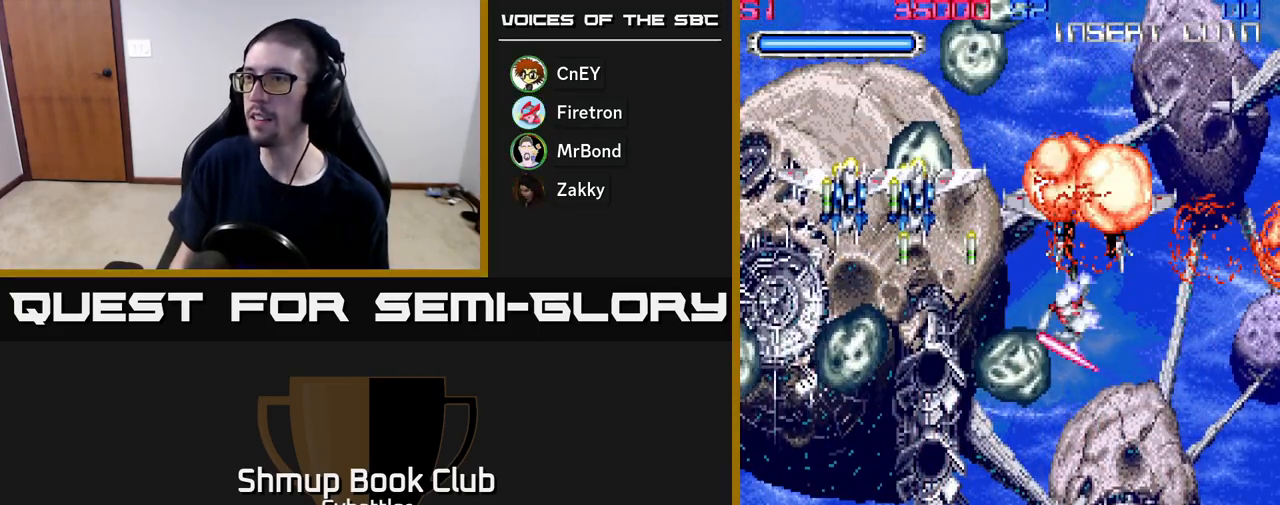
{"buttons": ["X", "DPAD_LEFT"], "right_stick": "center", "events": [[17, "X", "down"], [100, "DPAD_UP", "up"], [100, "X", "up"], [150, "X", "down"], [233, "X", "up"], [300, "X", "down"], [317, "DPAD_LEFT", "up"], [383, "X", "up"], [433, "X", "down"], [483, "DPAD_LEFT", "down"]]}
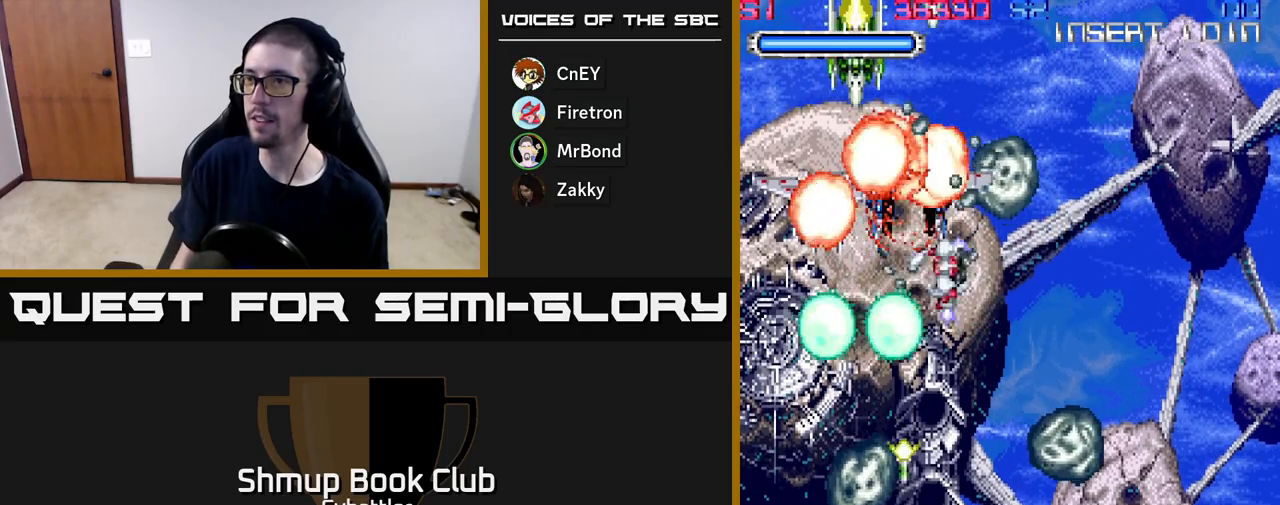
{"buttons": [], "right_stick": "center", "events": [[17, "X", "up"], [83, "X", "down"], [100, "DPAD_LEFT", "up"], [167, "X", "up"], [217, "DPAD_UP", "down"], [250, "DPAD_UP", "up"], [250, "X", "down"], [283, "DPAD_DOWN", "down"], [300, "X", "up"], [400, "X", "down"], [450, "X", "up"], [483, "DPAD_DOWN", "up"]]}
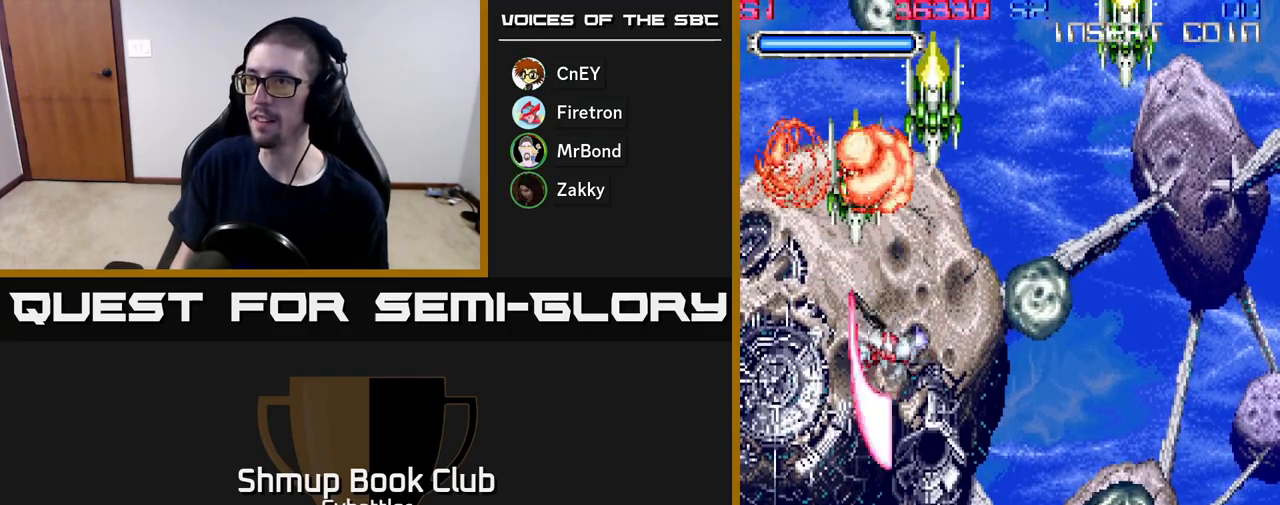
{"buttons": ["X"], "right_stick": "center", "events": [[17, "DPAD_UP", "down"], [17, "X", "down"], [83, "X", "up"], [150, "DPAD_UP", "up"], [150, "X", "down"], [233, "X", "up"], [283, "X", "down"], [367, "X", "up"], [433, "X", "down"]]}
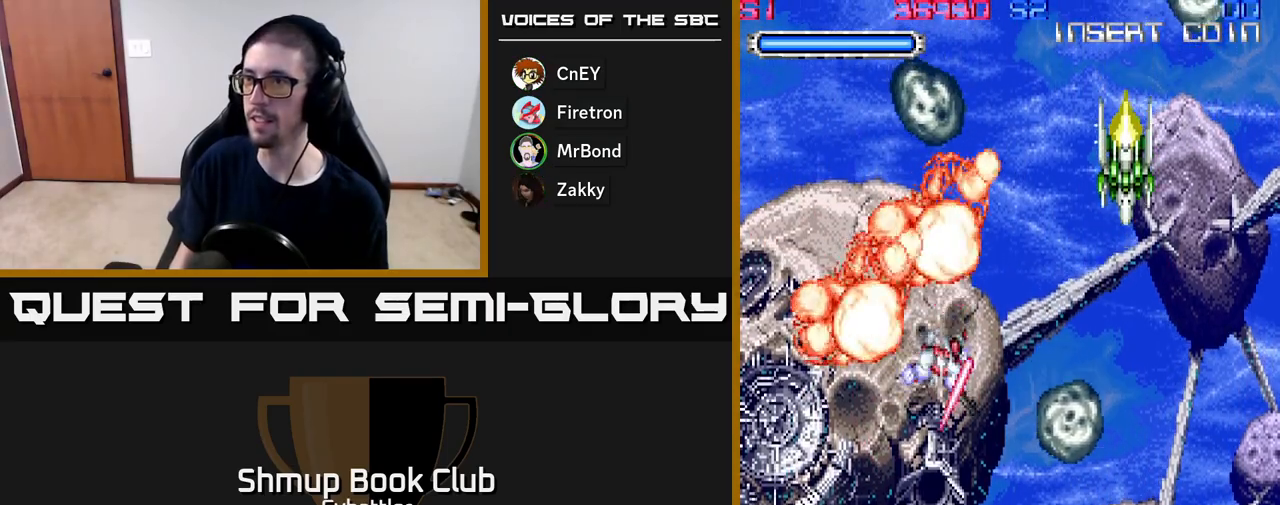
{"buttons": ["X", "DPAD_RIGHT"], "right_stick": "center", "events": [[17, "X", "up"], [67, "DPAD_RIGHT", "down"], [83, "X", "down"], [150, "X", "up"], [283, "DPAD_UP", "down"], [300, "X", "down"], [383, "X", "up"], [433, "X", "down"], [483, "DPAD_UP", "up"]]}
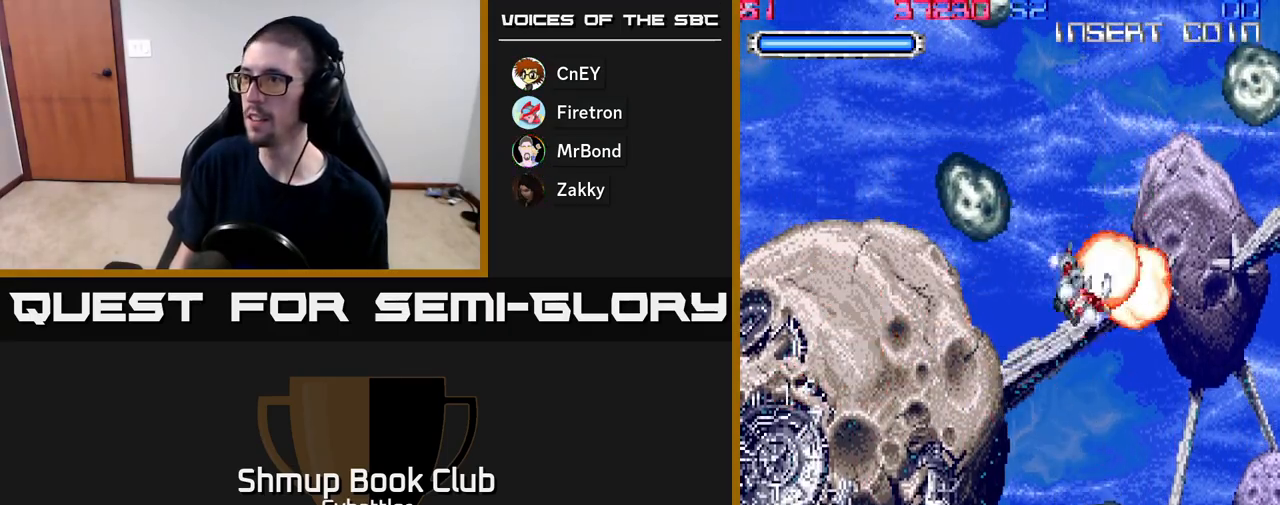
{"buttons": ["DPAD_UP"], "right_stick": "center", "events": [[33, "DPAD_DOWN", "down"], [33, "X", "up"], [283, "DPAD_DOWN", "up"], [300, "DPAD_RIGHT", "up"], [317, "DPAD_UP", "down"], [333, "DPAD_LEFT", "down"], [450, "DPAD_LEFT", "up"]]}
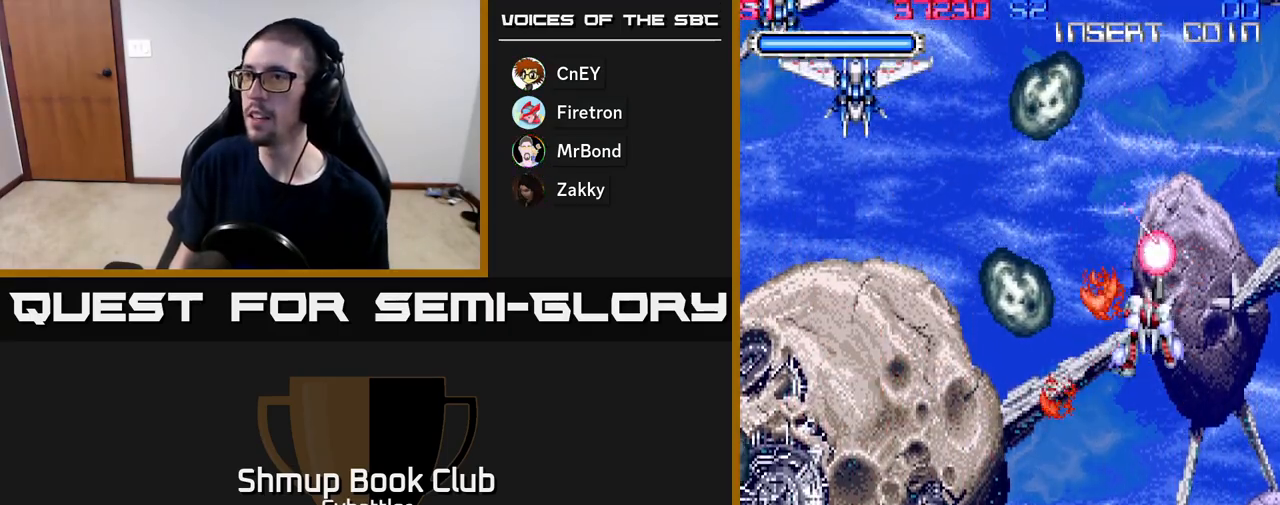
{"buttons": ["X", "DPAD_LEFT"], "right_stick": "center", "events": [[83, "DPAD_LEFT", "down"], [167, "X", "down"], [200, "DPAD_UP", "up"], [250, "X", "up"], [317, "X", "down"], [400, "X", "up"], [450, "X", "down"]]}
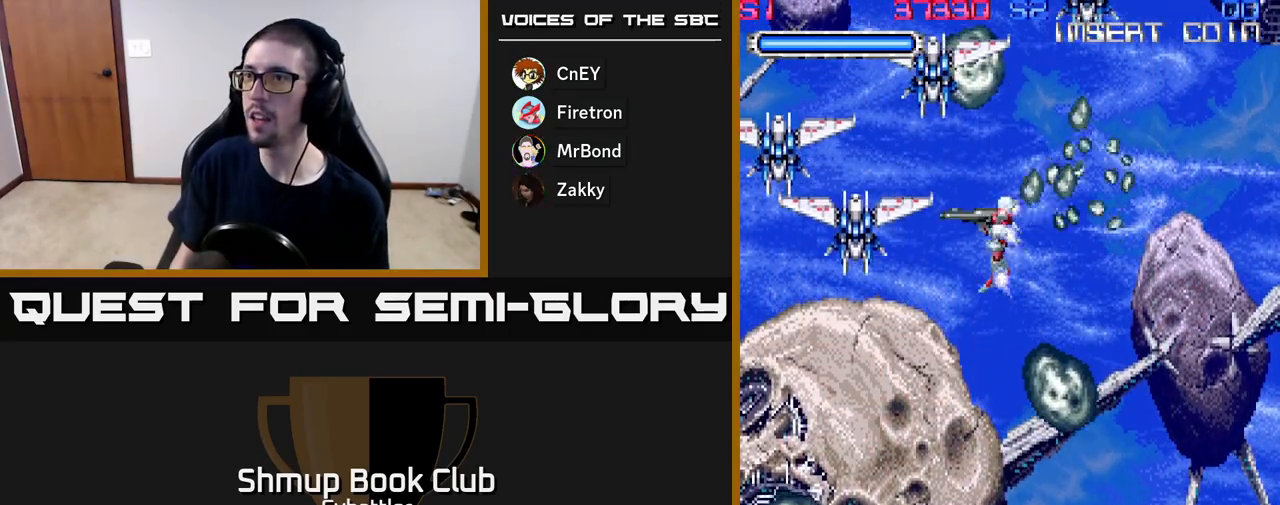
{"buttons": ["DPAD_DOWN", "DPAD_RIGHT"], "right_stick": "center", "events": [[33, "X", "up"], [83, "X", "down"], [117, "DPAD_LEFT", "up"], [183, "X", "up"], [217, "DPAD_LEFT", "down"], [233, "X", "down"], [317, "X", "up"], [383, "X", "down"], [400, "DPAD_LEFT", "up"], [417, "DPAD_DOWN", "down"], [450, "DPAD_RIGHT", "down"], [467, "X", "up"]]}
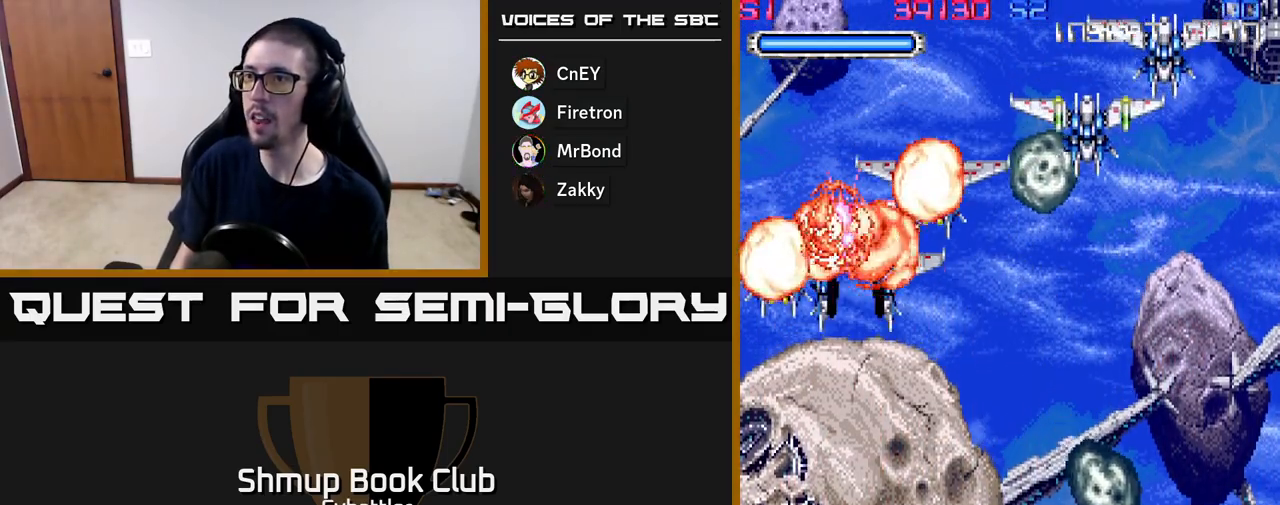
{"buttons": ["DPAD_RIGHT"], "right_stick": "center", "events": [[33, "DPAD_DOWN", "up"], [50, "X", "down"], [67, "DPAD_RIGHT", "up"], [67, "DPAD_UP", "down"], [83, "X", "up"], [133, "X", "down"], [167, "DPAD_UP", "up"], [183, "DPAD_RIGHT", "down"], [200, "X", "up"], [283, "X", "down"], [333, "X", "up"], [400, "X", "down"], [500, "X", "up"]]}
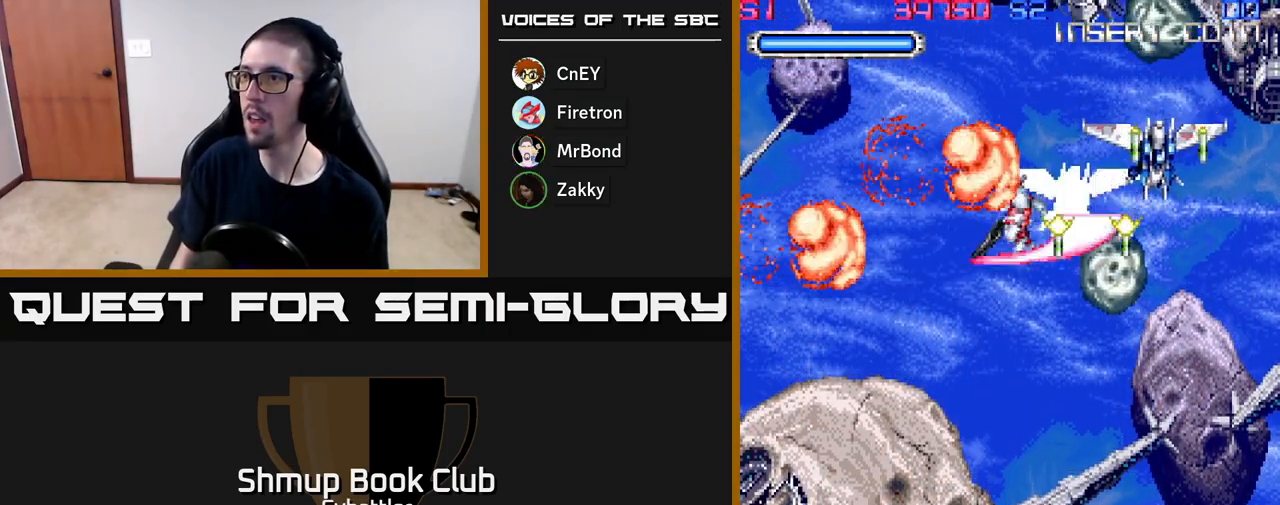
{"buttons": ["DPAD_UP"], "right_stick": "center", "events": [[33, "DPAD_RIGHT", "up"], [50, "X", "down"], [150, "X", "up"], [200, "X", "down"], [283, "X", "up"], [350, "X", "down"], [400, "DPAD_UP", "down"], [417, "X", "up"]]}
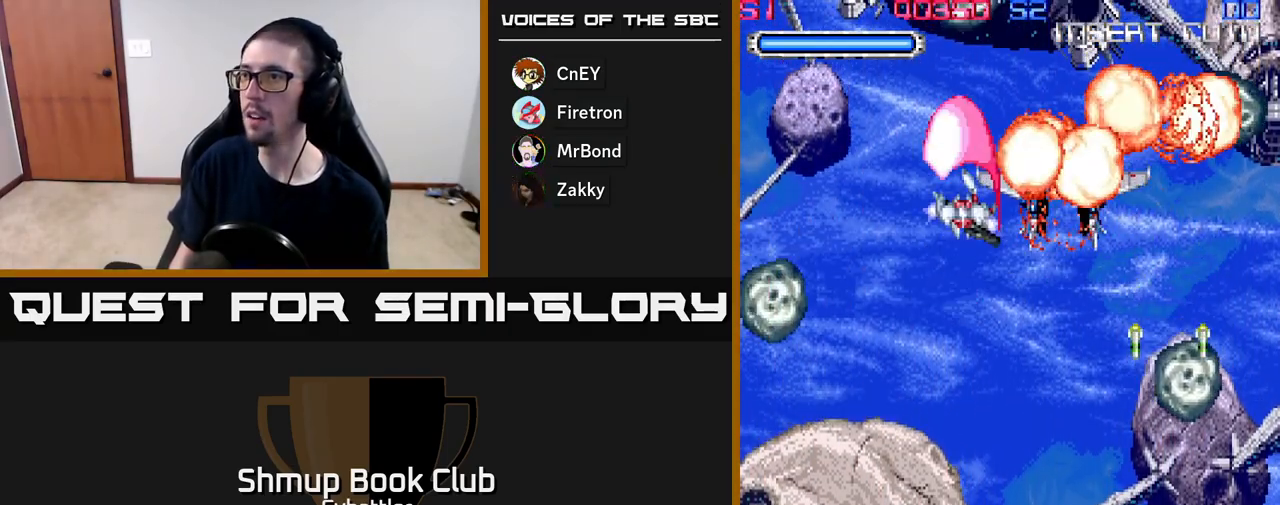
{"buttons": ["DPAD_DOWN"], "right_stick": "center", "events": [[17, "DPAD_RIGHT", "down"], [17, "X", "down"], [33, "DPAD_UP", "up"], [83, "X", "up"], [167, "X", "down"], [250, "X", "up"], [267, "DPAD_DOWN", "down"], [267, "DPAD_RIGHT", "up"], [317, "X", "down"], [400, "X", "up"]]}
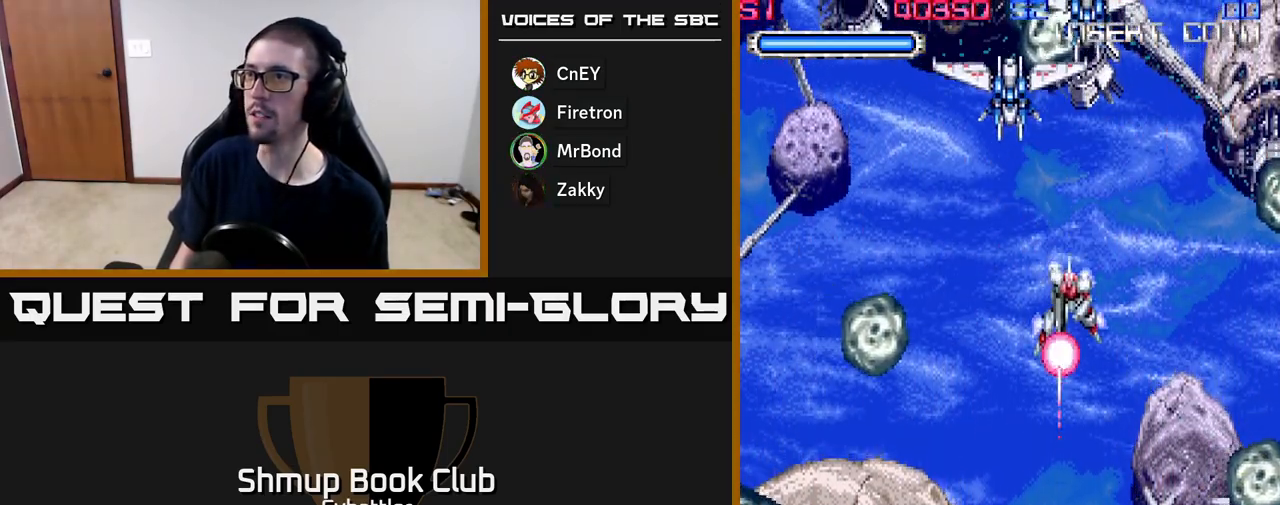
{"buttons": ["A", "DPAD_DOWN", "DPAD_RIGHT"], "right_stick": "center"}
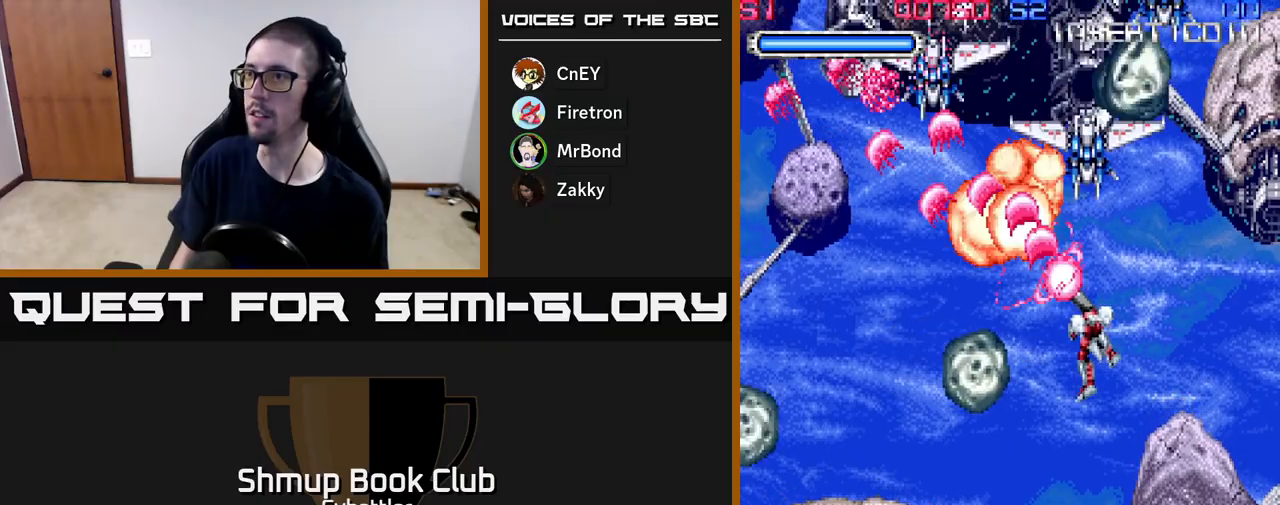
{"buttons": ["A", "DPAD_UP"], "right_stick": "center", "events": [[17, "DPAD_RIGHT", "up"], [183, "DPAD_RIGHT", "down"], [217, "DPAD_DOWN", "up"], [333, "DPAD_UP", "down"], [467, "DPAD_RIGHT", "up"]]}
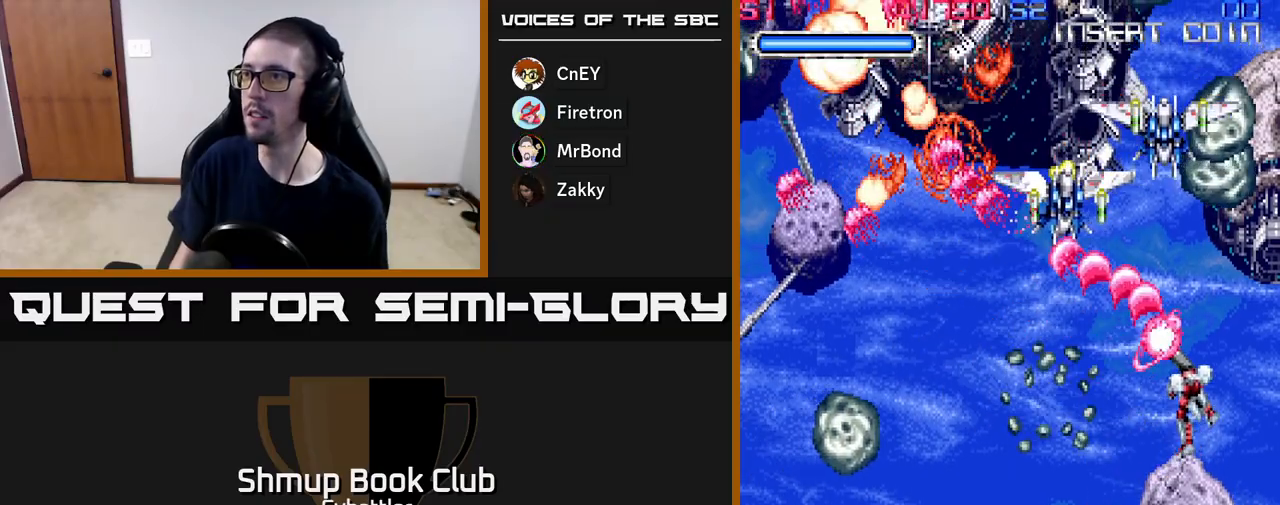
{"buttons": ["DPAD_DOWN", "DPAD_RIGHT"], "right_stick": "center", "events": [[100, "A", "up"], [167, "X", "down"], [200, "X", "up"], [267, "X", "down"], [350, "DPAD_UP", "up"], [350, "X", "up"], [367, "DPAD_RIGHT", "down"], [400, "DPAD_DOWN", "down"], [400, "X", "down"], [483, "X", "up"]]}
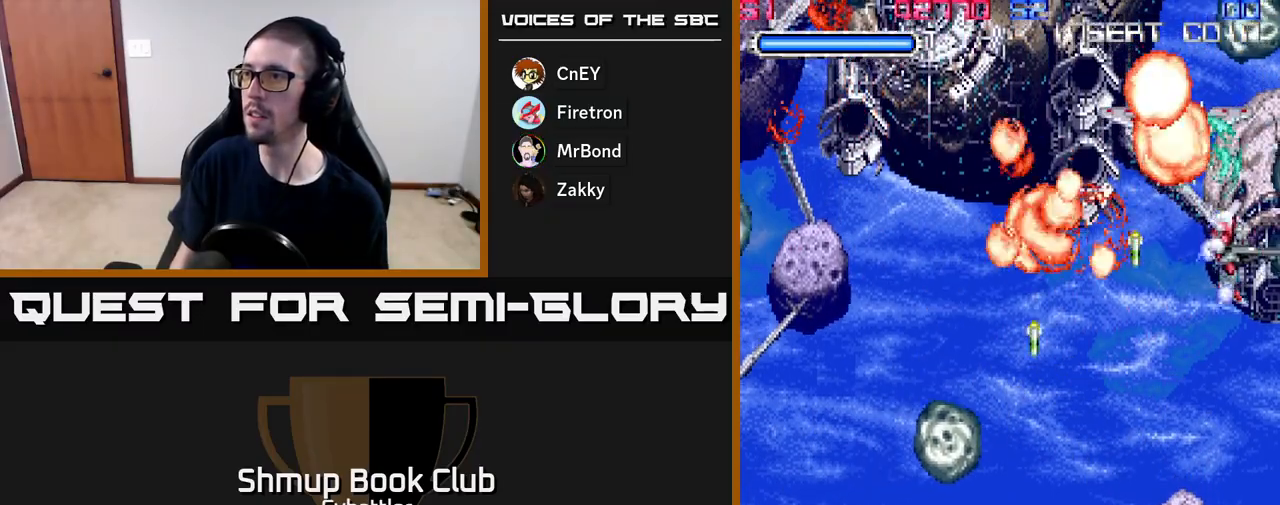
{"buttons": ["DPAD_LEFT"], "right_stick": "center", "events": [[17, "DPAD_RIGHT", "up"], [33, "X", "down"], [100, "DPAD_RIGHT", "down"], [117, "X", "up"], [200, "DPAD_DOWN", "up"], [267, "DPAD_RIGHT", "up"], [267, "DPAD_UP", "down"], [333, "DPAD_LEFT", "down"], [450, "DPAD_UP", "up"]]}
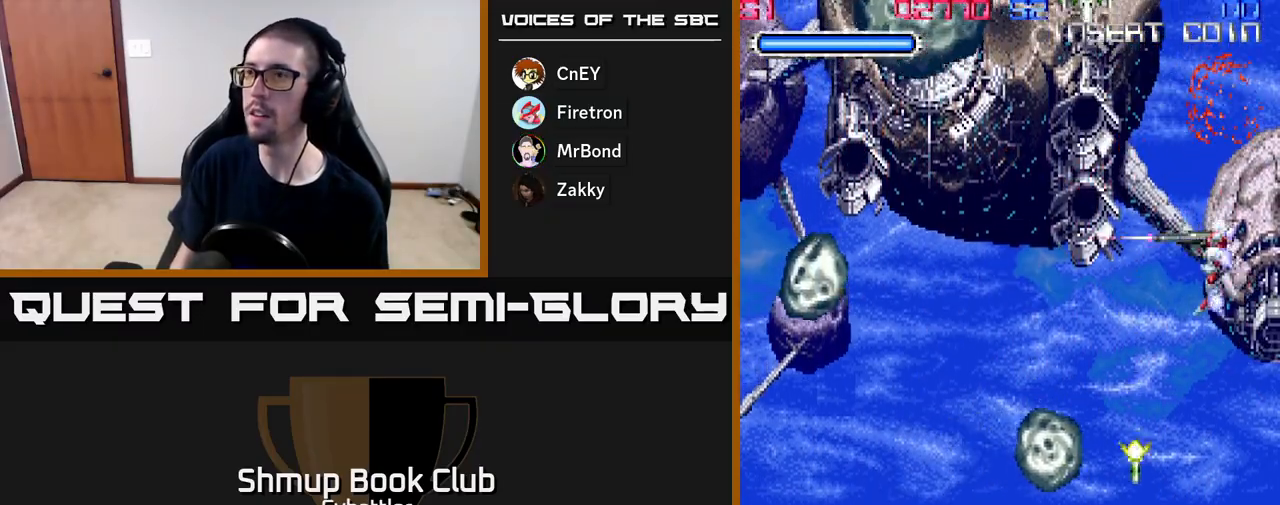
{"buttons": ["X", "DPAD_RIGHT"], "right_stick": "center", "events": [[150, "DPAD_UP", "down"], [300, "X", "down"], [367, "X", "up"], [417, "X", "down"], [433, "DPAD_UP", "up"], [450, "DPAD_LEFT", "up"], [483, "DPAD_RIGHT", "down"]]}
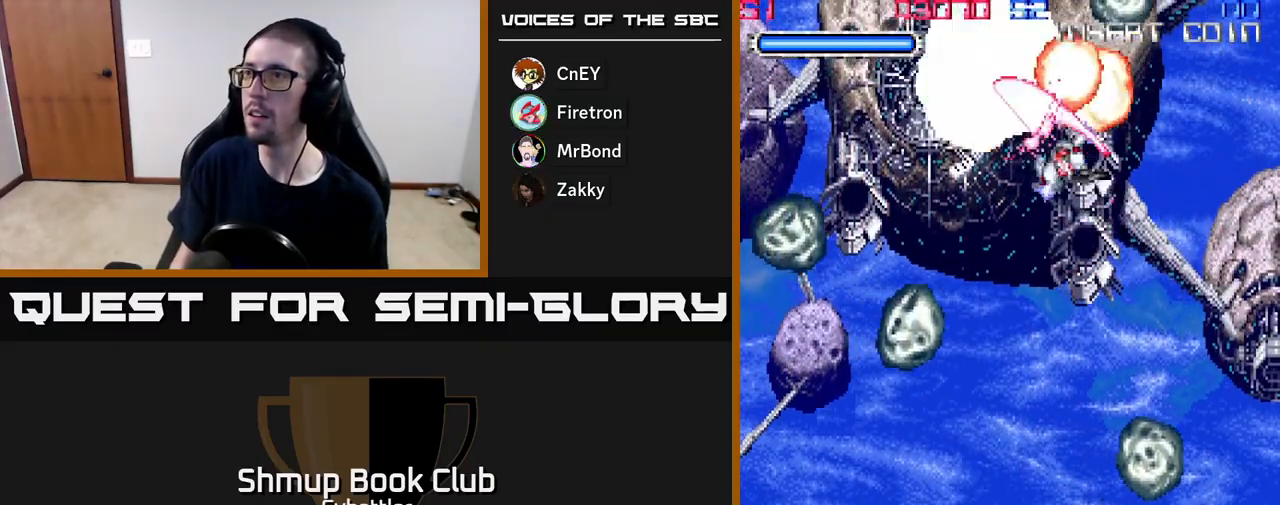
{"buttons": ["A", "DPAD_UP", "DPAD_LEFT"], "right_stick": "center", "events": [[17, "DPAD_DOWN", "down"], [17, "X", "up"], [50, "A", "down"], [100, "DPAD_RIGHT", "up"], [150, "A", "up"], [333, "DPAD_DOWN", "up"], [367, "DPAD_UP", "down"], [483, "A", "down"], [500, "DPAD_LEFT", "down"]]}
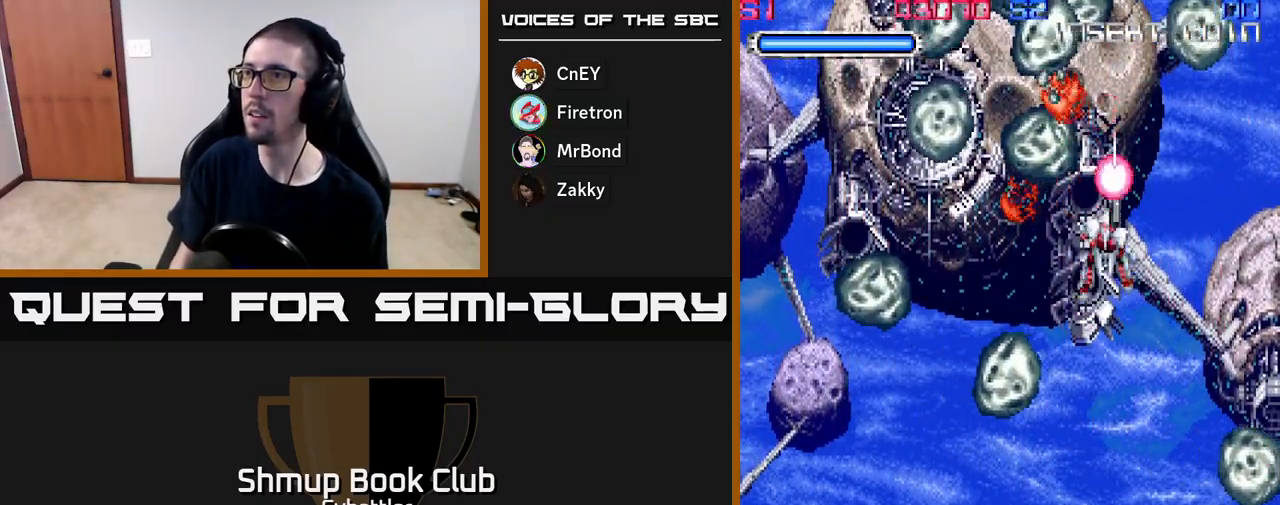
{"buttons": ["A", "DPAD_UP", "DPAD_LEFT"], "right_stick": "center", "events": [[83, "DPAD_LEFT", "up"], [133, "DPAD_UP", "up"], [183, "DPAD_DOWN", "down"], [350, "DPAD_DOWN", "up"], [350, "DPAD_LEFT", "down"], [417, "DPAD_UP", "down"]]}
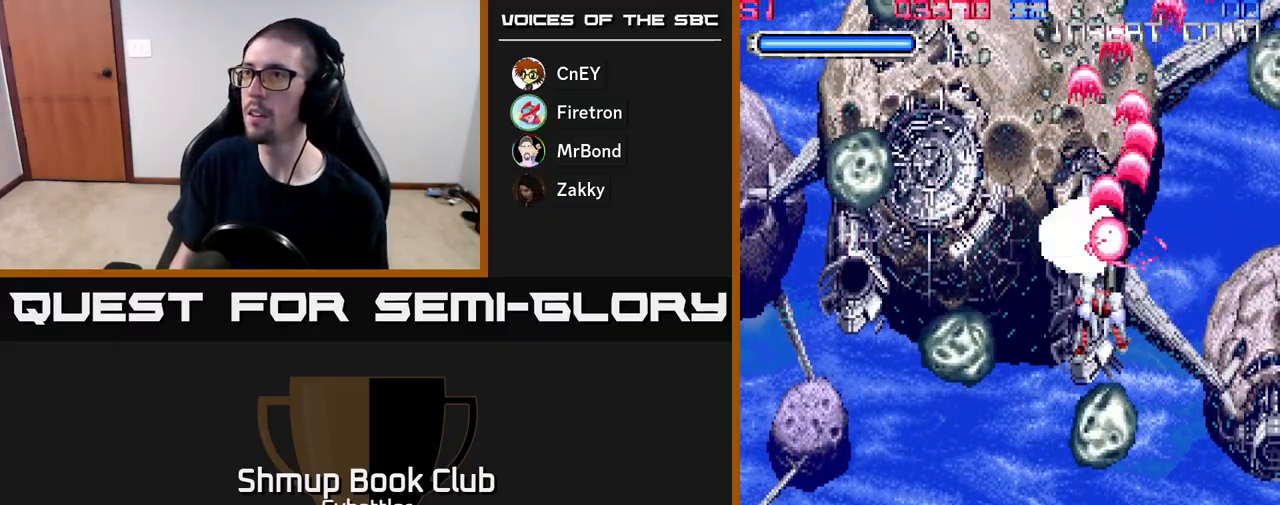
{"buttons": ["A", "DPAD_DOWN", "DPAD_RIGHT"], "right_stick": "center", "events": [[50, "A", "up"], [67, "DPAD_UP", "up"], [117, "A", "down"], [317, "A", "up"], [367, "DPAD_LEFT", "up"], [400, "DPAD_DOWN", "down"], [400, "DPAD_RIGHT", "down"], [483, "A", "down"]]}
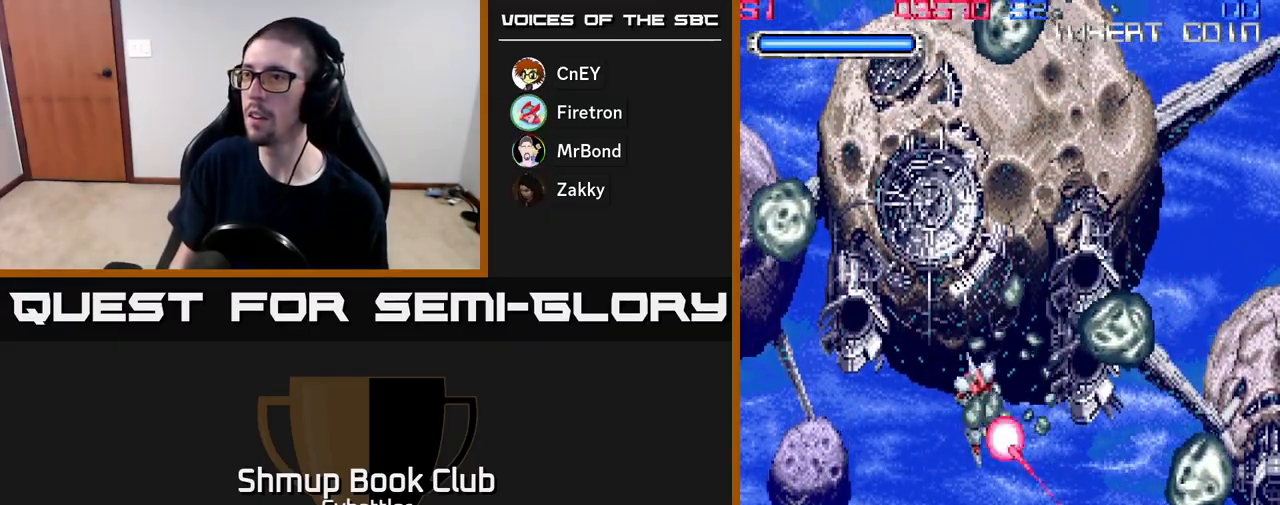
{"buttons": ["A", "DPAD_UP", "DPAD_LEFT"], "right_stick": "center", "events": [[183, "DPAD_DOWN", "up"], [183, "DPAD_RIGHT", "up"], [217, "DPAD_LEFT", "down"], [217, "DPAD_UP", "down"]]}
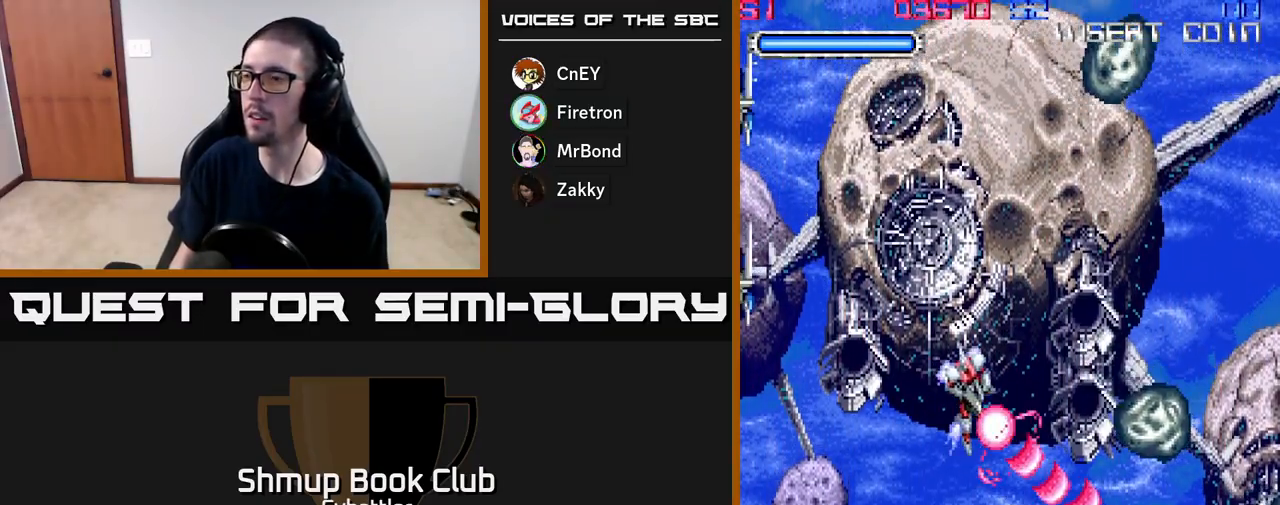
{"buttons": ["DPAD_LEFT"], "right_stick": "center", "events": [[17, "DPAD_LEFT", "up"], [50, "DPAD_RIGHT", "down"], [133, "DPAD_UP", "up"], [233, "DPAD_DOWN", "down"], [250, "DPAD_RIGHT", "up"], [317, "DPAD_LEFT", "down"], [400, "A", "up"], [400, "DPAD_DOWN", "up"]]}
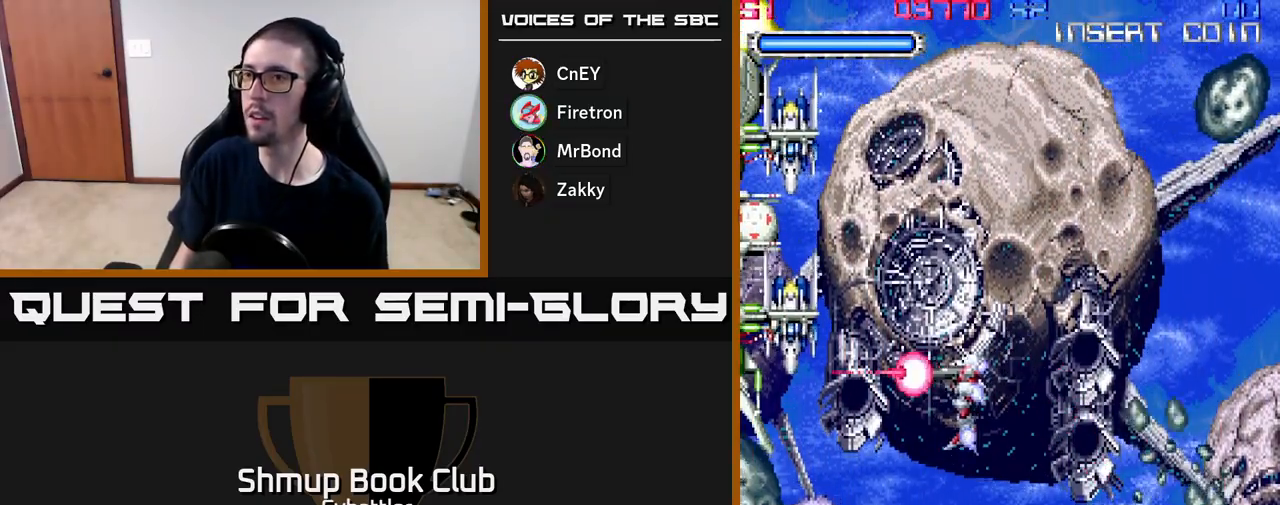
{"buttons": ["DPAD_RIGHT"], "right_stick": "center"}